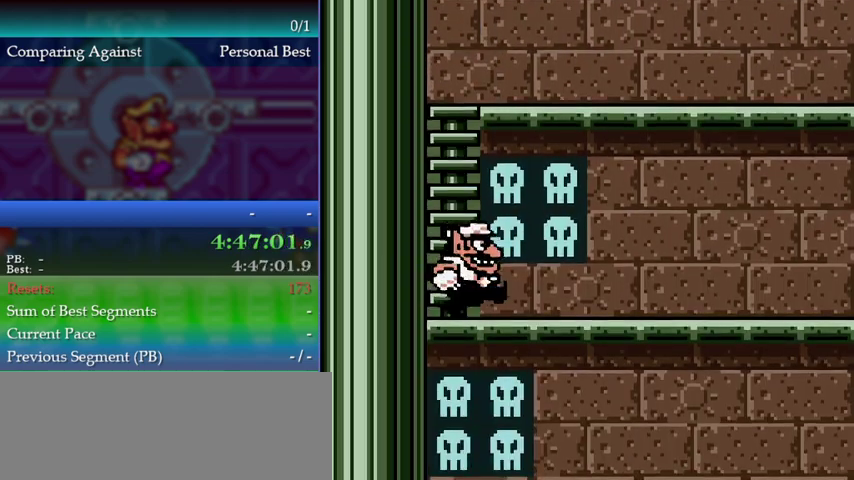
Gameplay with a controller (Nintendo layout); each line is a JSON object with the inputs held at the frame after it. "events" lists button and stick changes between this image and that frame as [ms after this image, input, new state], when the widget could be followed in between. This overlay highlights the sticks when they move; stick clicks (L3) are not distinguishable. Not read: DPAD_DOWN DPAD_LEFT DPAD_RIGHT L3 R3.
{"buttons": [], "left_stick": "right", "events": []}
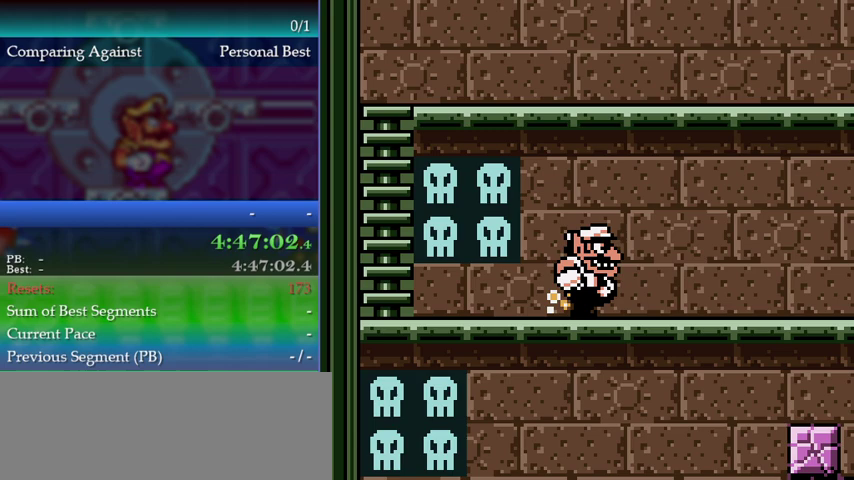
{"buttons": [], "left_stick": "center", "events": [[433, "left_stick", "center"]]}
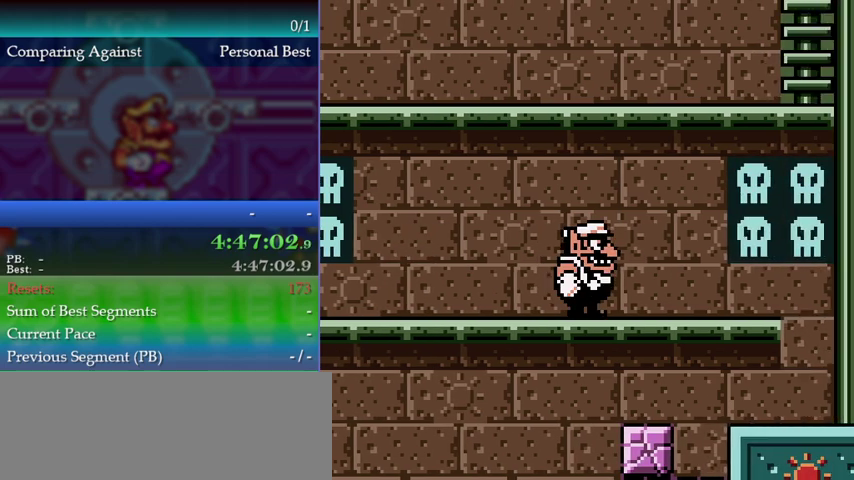
{"buttons": [], "left_stick": "right", "events": [[267, "left_stick", "right"]]}
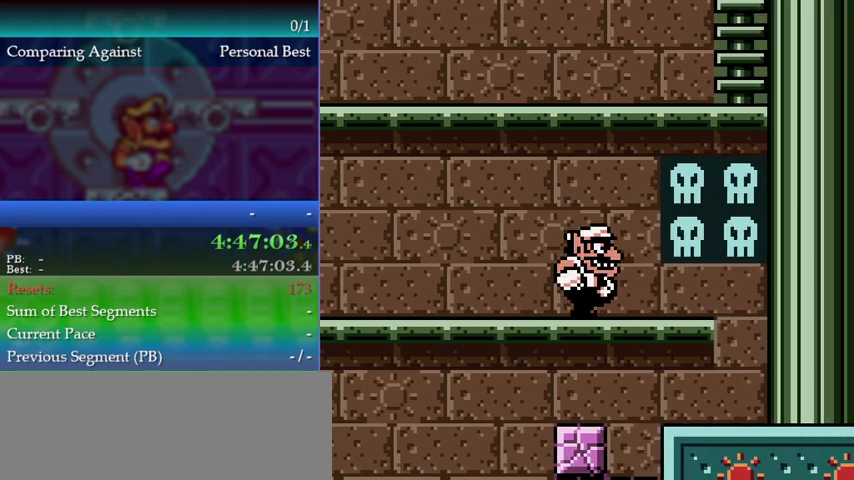
{"buttons": [], "left_stick": "center", "events": [[500, "left_stick", "center"]]}
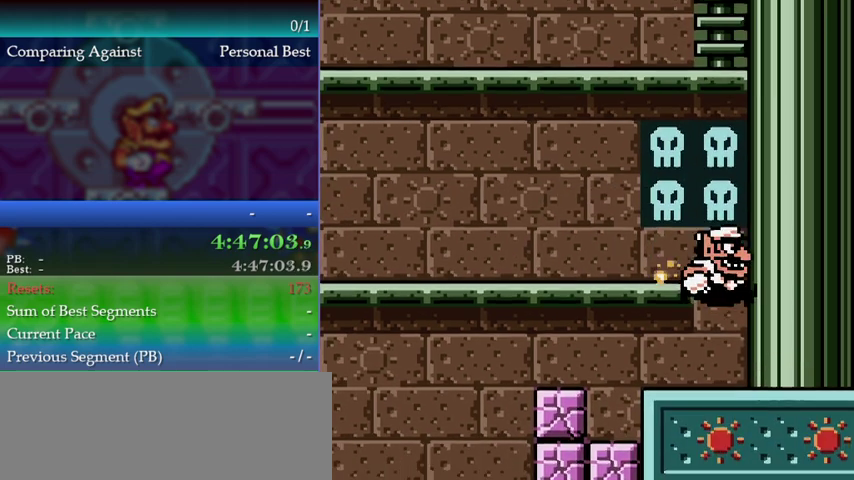
{"buttons": [], "left_stick": "left", "events": [[67, "left_stick", "left"]]}
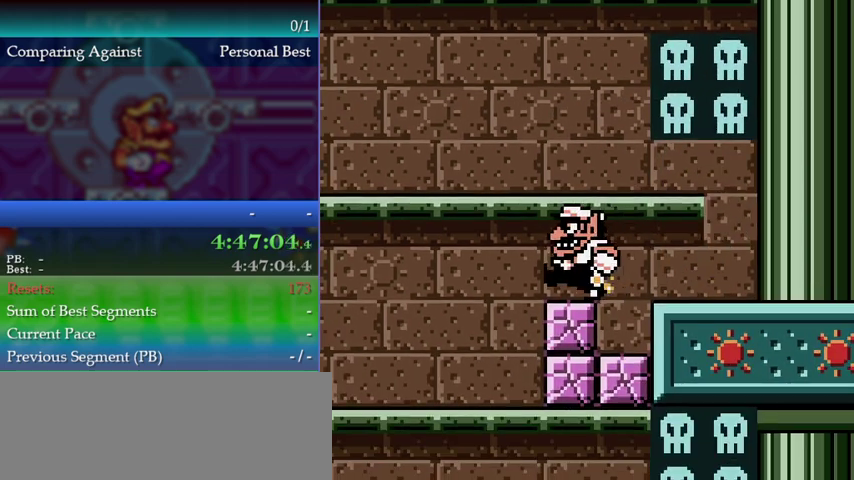
{"buttons": [], "left_stick": "left", "events": []}
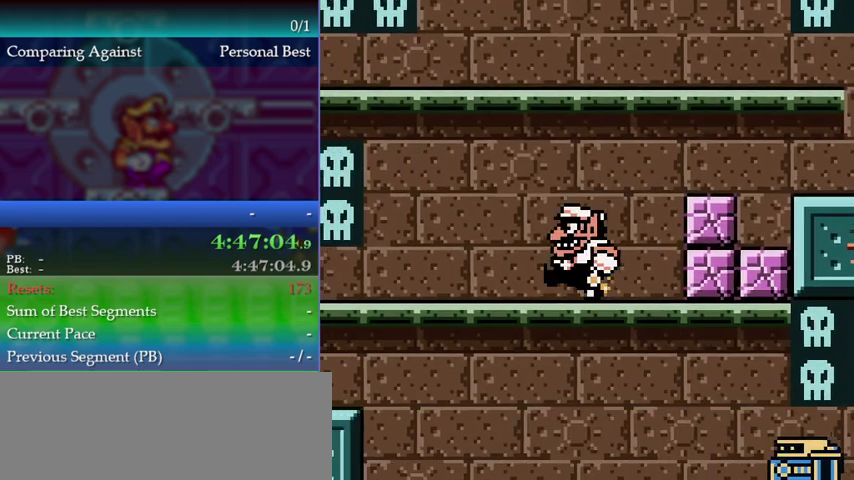
{"buttons": [], "left_stick": "center", "events": [[300, "left_stick", "center"]]}
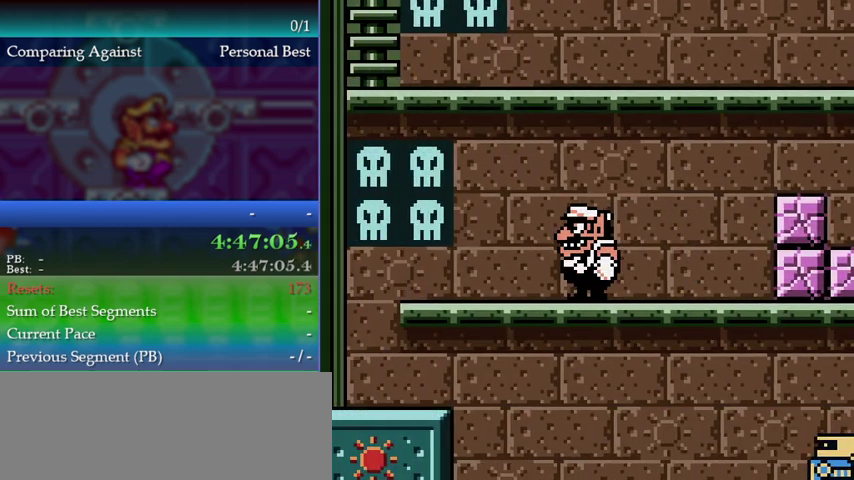
{"buttons": [], "left_stick": "down", "events": [[267, "left_stick", "down"]]}
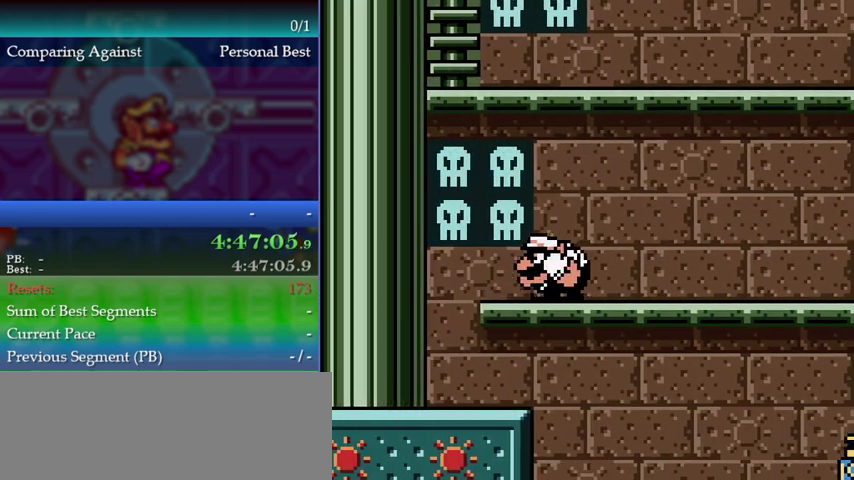
{"buttons": [], "left_stick": "down", "events": []}
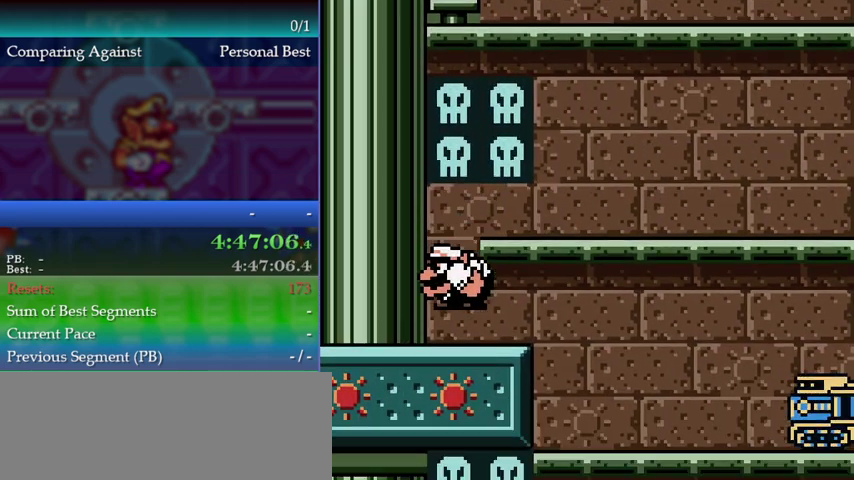
{"buttons": [], "left_stick": "center", "events": [[67, "left_stick", "right"], [233, "left_stick", "center"]]}
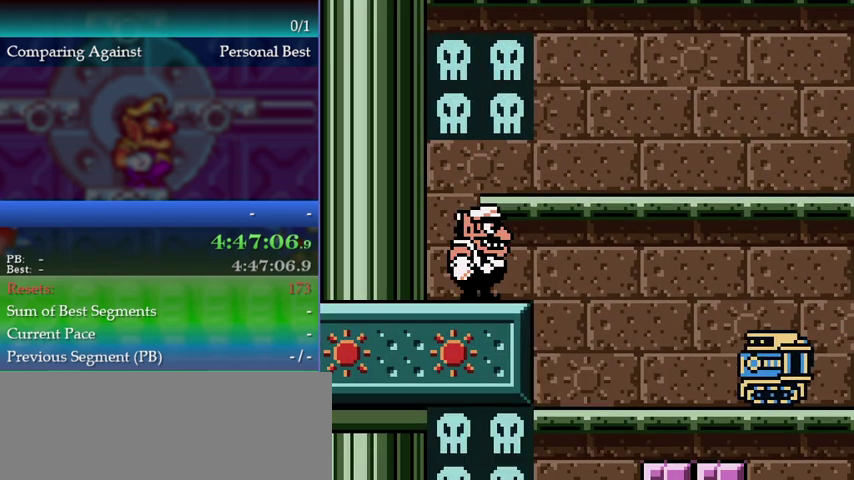
{"buttons": ["B"], "left_stick": "center", "events": [[467, "B", "down"]]}
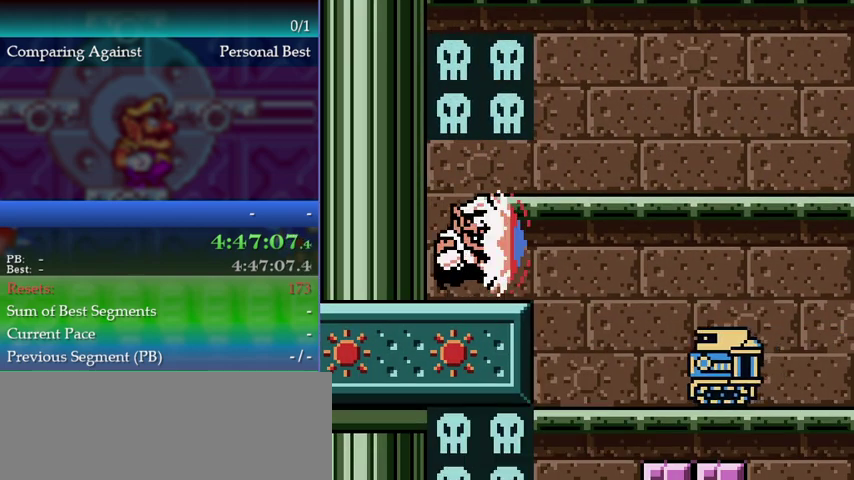
{"buttons": [], "left_stick": "left", "events": [[67, "B", "up"], [500, "left_stick", "left"]]}
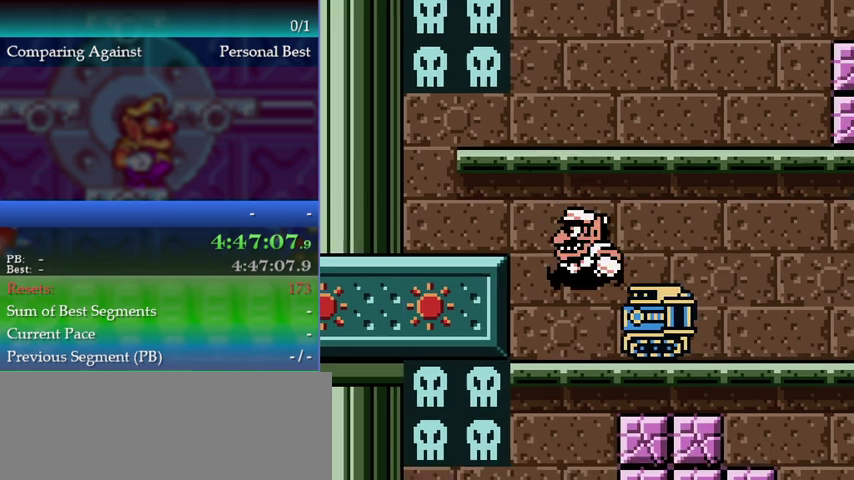
{"buttons": [], "left_stick": "center", "events": [[67, "left_stick", "down-left"], [500, "left_stick", "center"]]}
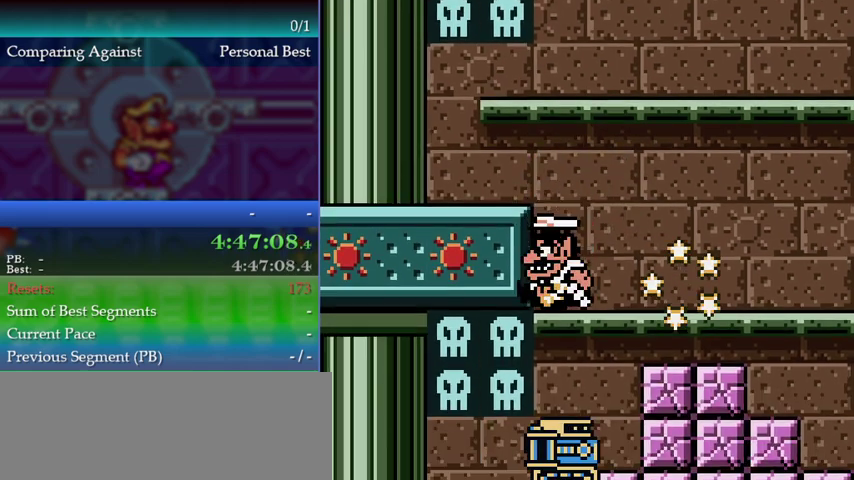
{"buttons": [], "left_stick": "right", "events": [[200, "left_stick", "right"]]}
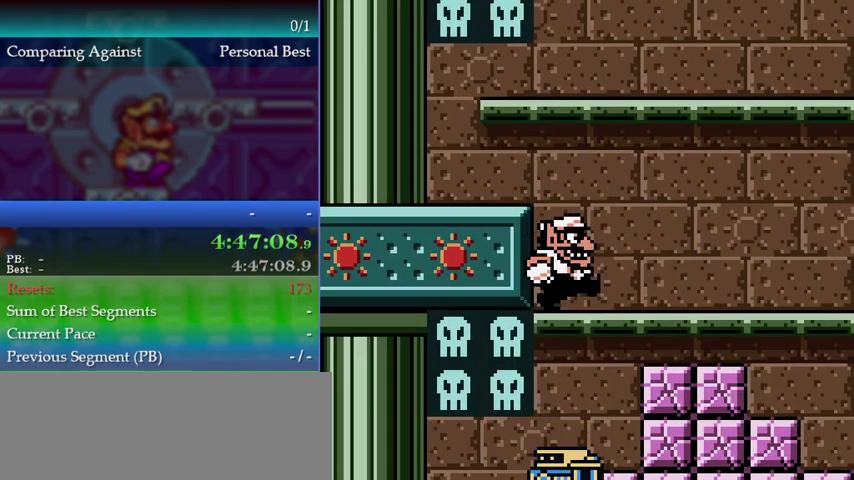
{"buttons": [], "left_stick": "right", "events": []}
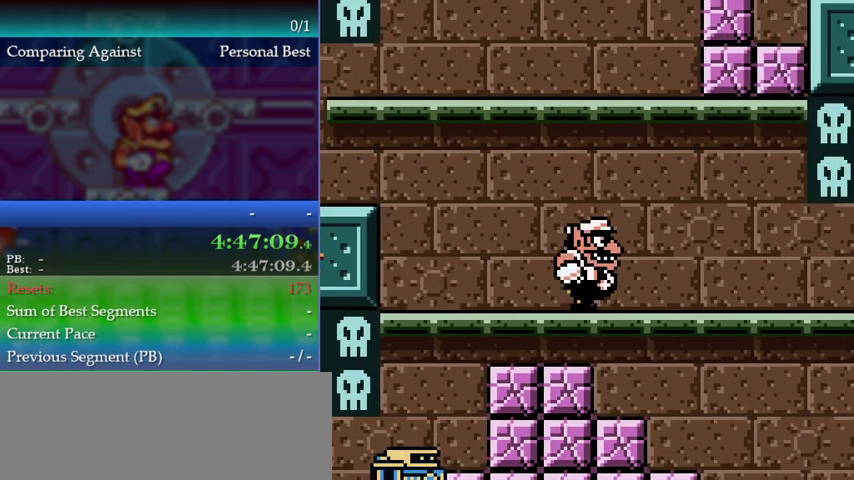
{"buttons": [], "left_stick": "right", "events": []}
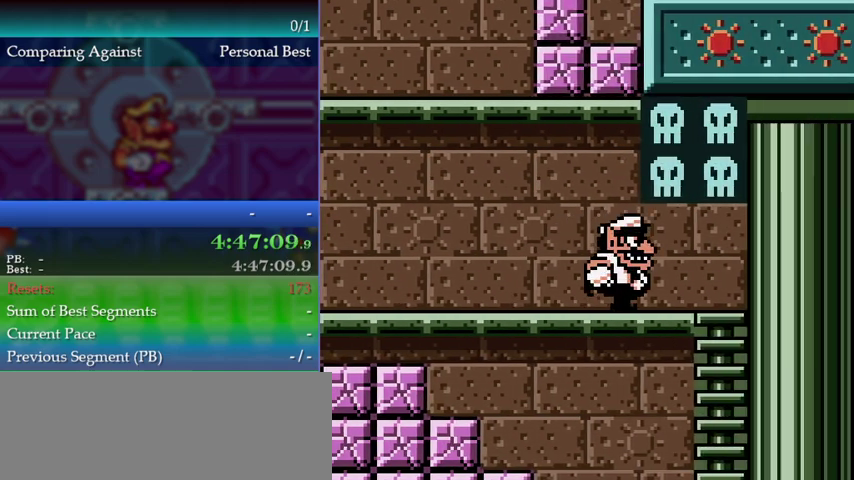
{"buttons": [], "left_stick": "down", "events": [[367, "left_stick", "center"], [467, "left_stick", "down"]]}
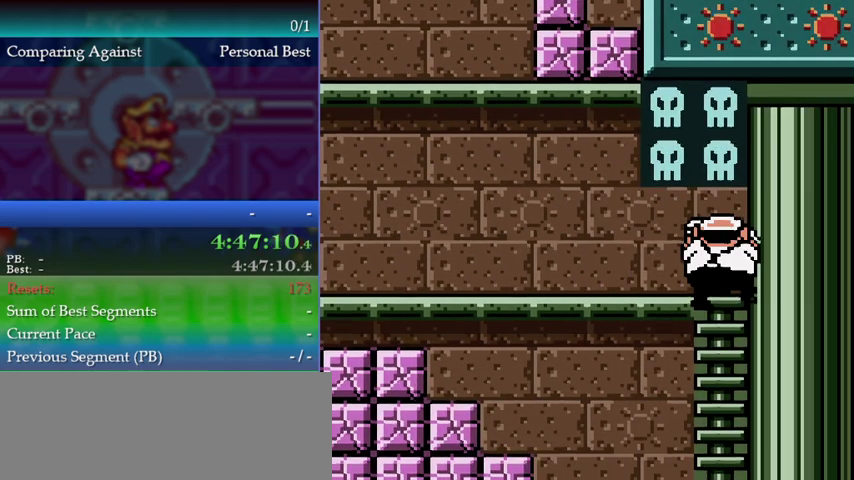
{"buttons": [], "left_stick": "left", "events": [[33, "left_stick", "center"], [133, "left_stick", "left"], [167, "B", "down"], [233, "B", "up"]]}
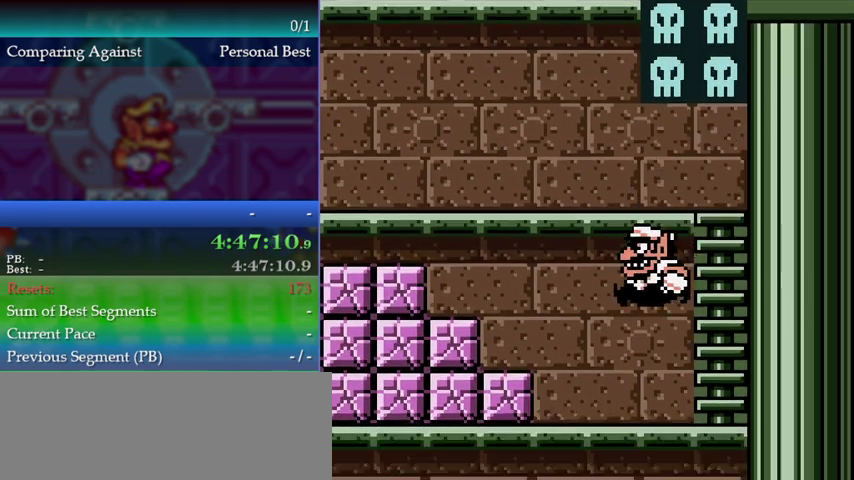
{"buttons": ["A"], "left_stick": "left", "events": [[367, "A", "down"]]}
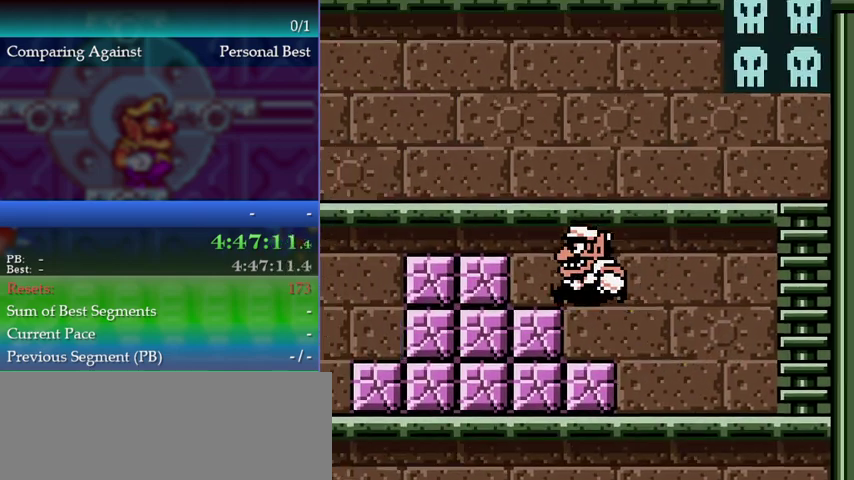
{"buttons": [], "left_stick": "center", "events": [[133, "A", "up"], [333, "left_stick", "center"]]}
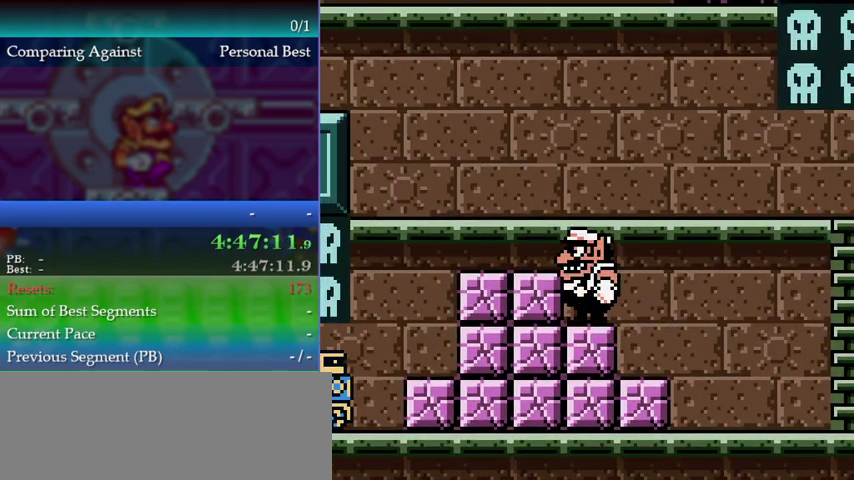
{"buttons": ["A"], "left_stick": "left", "events": [[433, "left_stick", "left"], [467, "A", "down"]]}
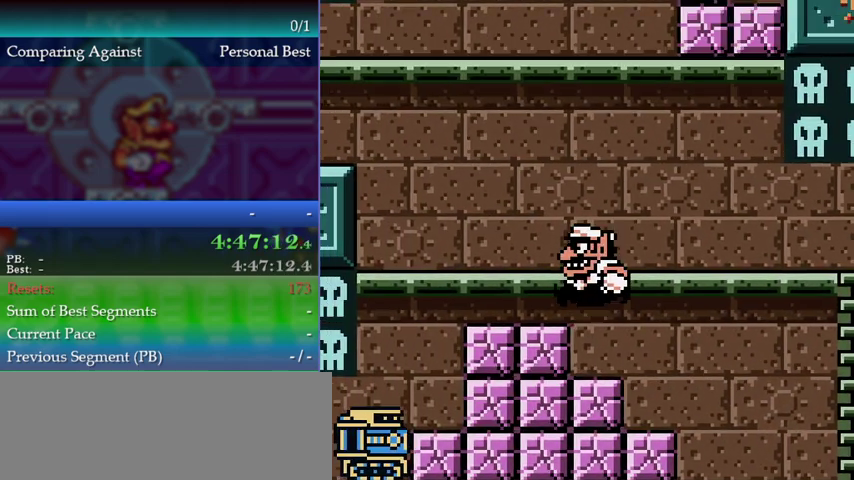
{"buttons": [], "left_stick": "center", "events": [[133, "A", "up"], [367, "left_stick", "center"]]}
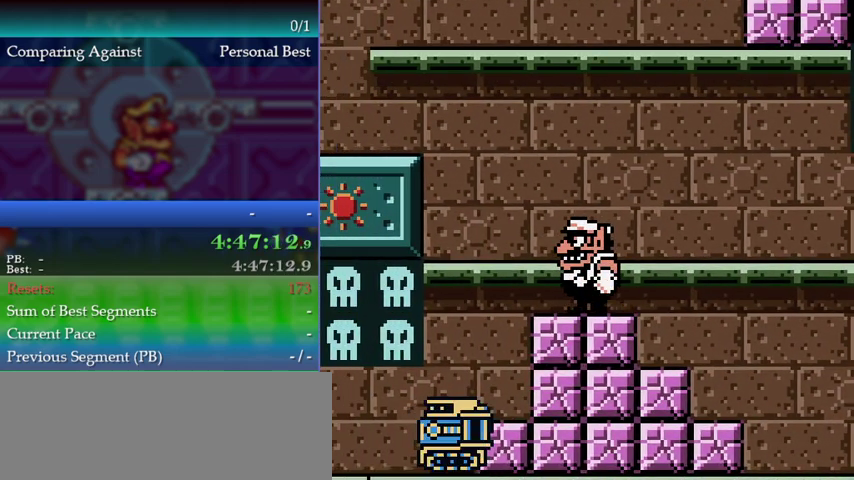
{"buttons": [], "left_stick": "down", "events": [[200, "left_stick", "down"]]}
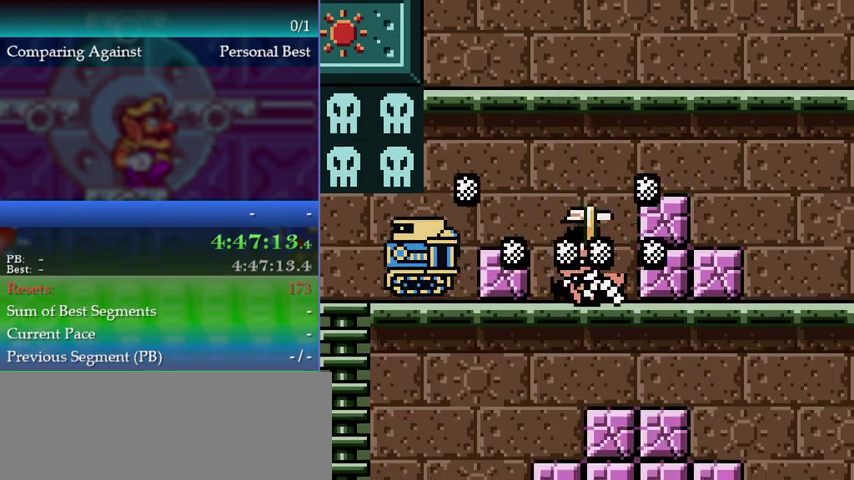
{"buttons": [], "left_stick": "center", "events": [[167, "left_stick", "center"]]}
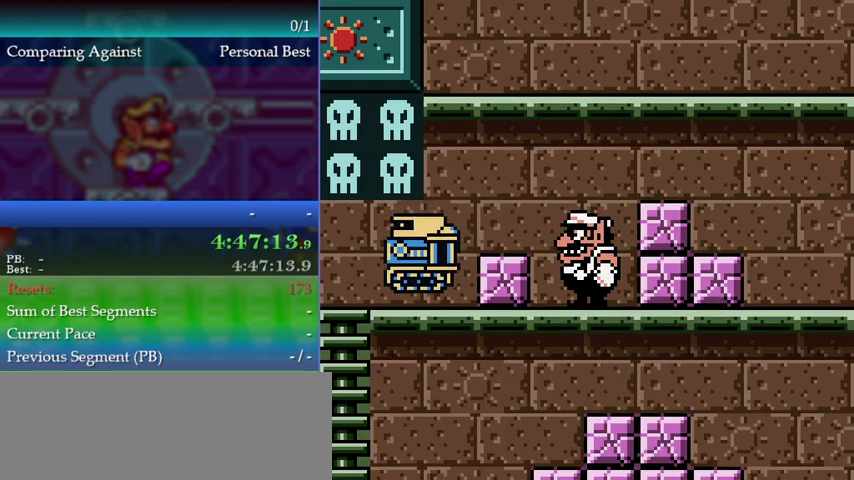
{"buttons": [], "left_stick": "center", "events": [[167, "left_stick", "left"], [267, "B", "down"], [333, "B", "up"], [400, "left_stick", "center"]]}
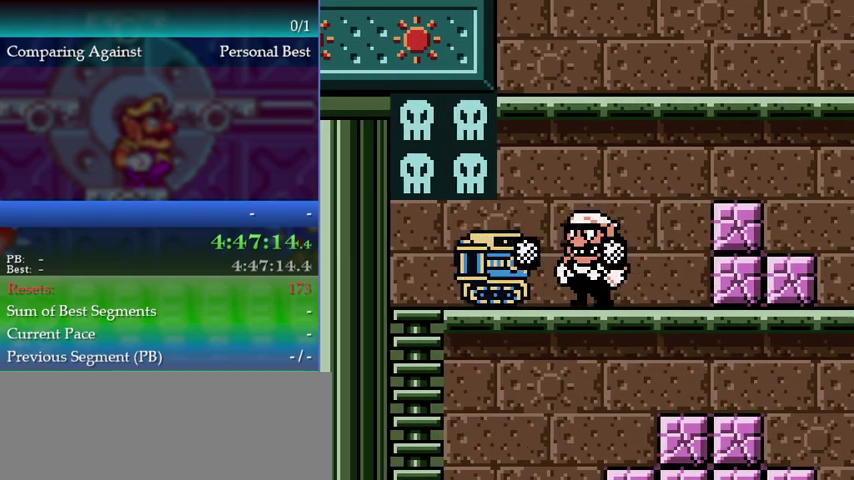
{"buttons": [], "left_stick": "right", "events": [[33, "left_stick", "right"]]}
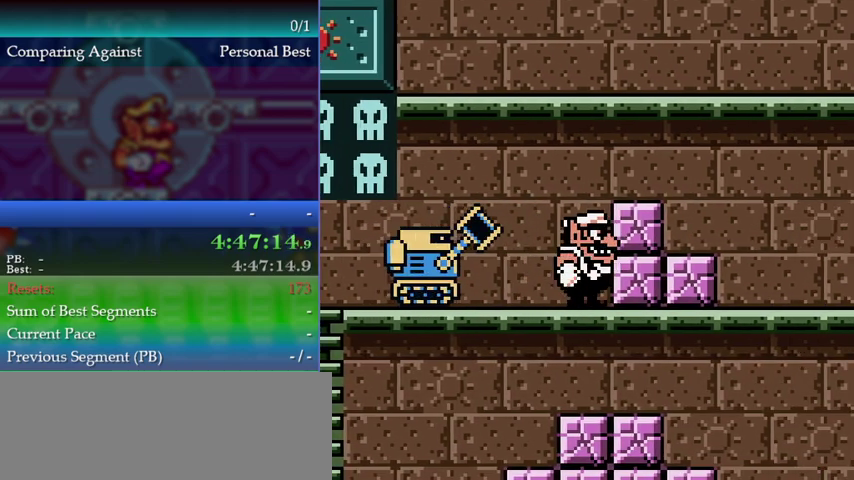
{"buttons": [], "left_stick": "down-left", "events": [[67, "left_stick", "center"], [167, "A", "down"], [233, "left_stick", "left"], [333, "A", "up"], [433, "left_stick", "down-left"]]}
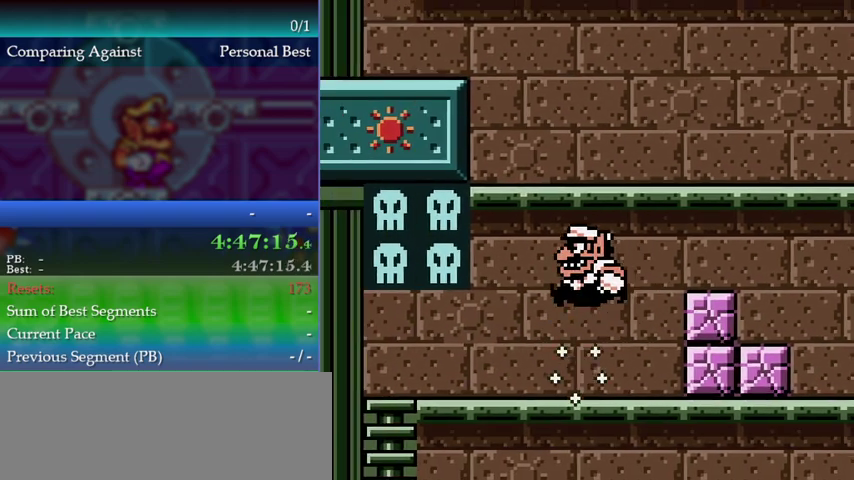
{"buttons": [], "left_stick": "left", "events": [[100, "left_stick", "left"], [300, "left_stick", "center"], [400, "left_stick", "left"]]}
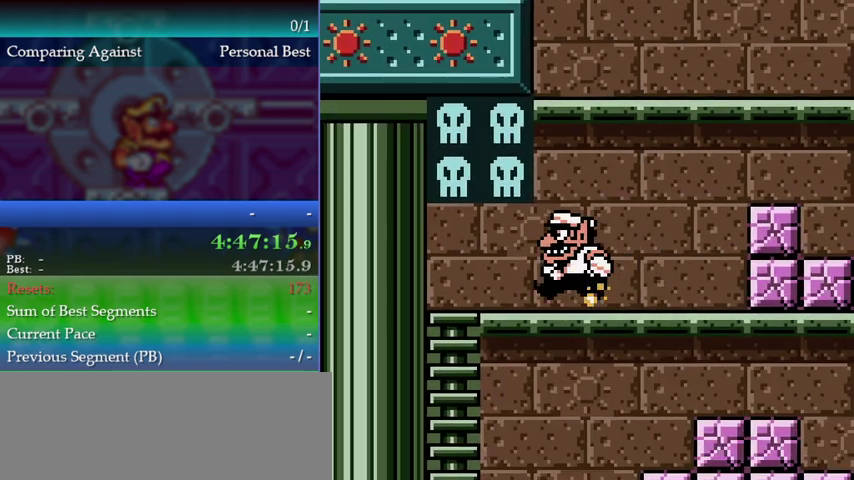
{"buttons": [], "left_stick": "down", "events": [[433, "left_stick", "center"], [500, "left_stick", "down"]]}
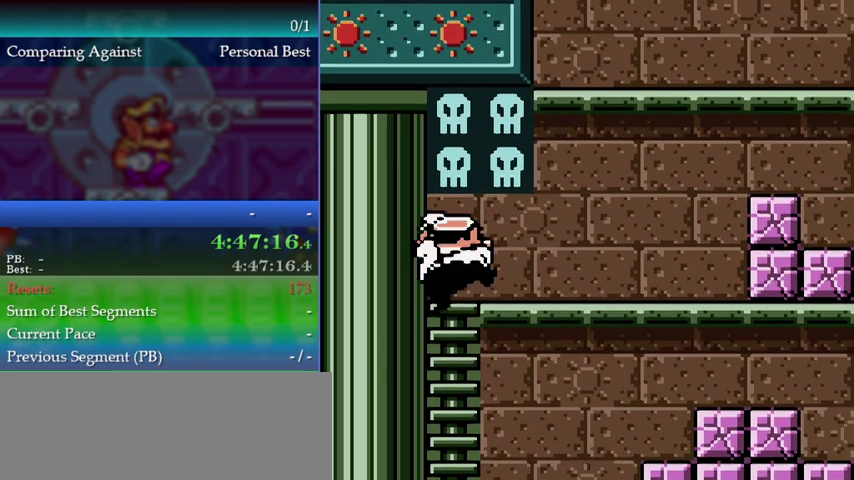
{"buttons": [], "left_stick": "right", "events": [[100, "left_stick", "center"], [167, "left_stick", "right"]]}